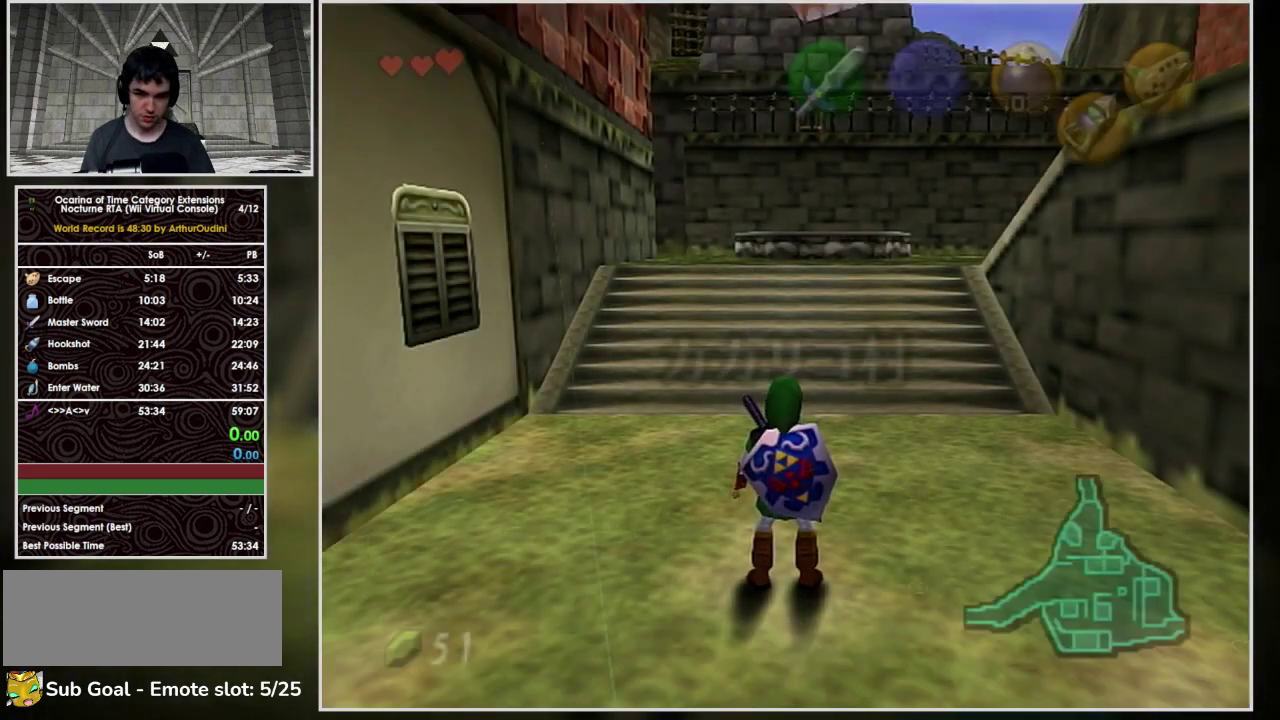
Gameplay with a controller (Nintendo layout); each line is a JSON object with the inputs held at the frame after it. "events" lists button and stick changes between this image and that frame as [ms after this image, input, new state], when the widget could be followed in between. Not read: L3 R3 X Y Z.
{"buttons": ["L1"], "left_stick": "down", "events": [[167, "L1", "down"], [267, "left_stick", "down"]]}
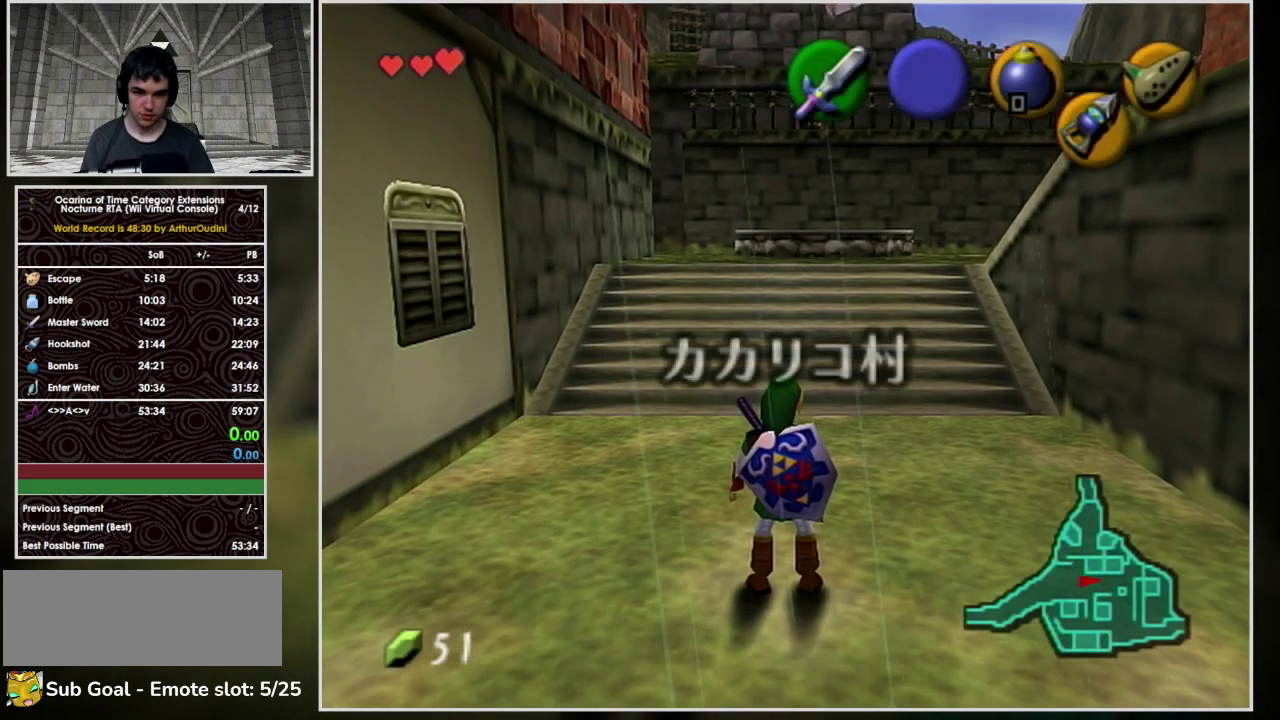
{"buttons": ["L1"], "left_stick": "down", "events": []}
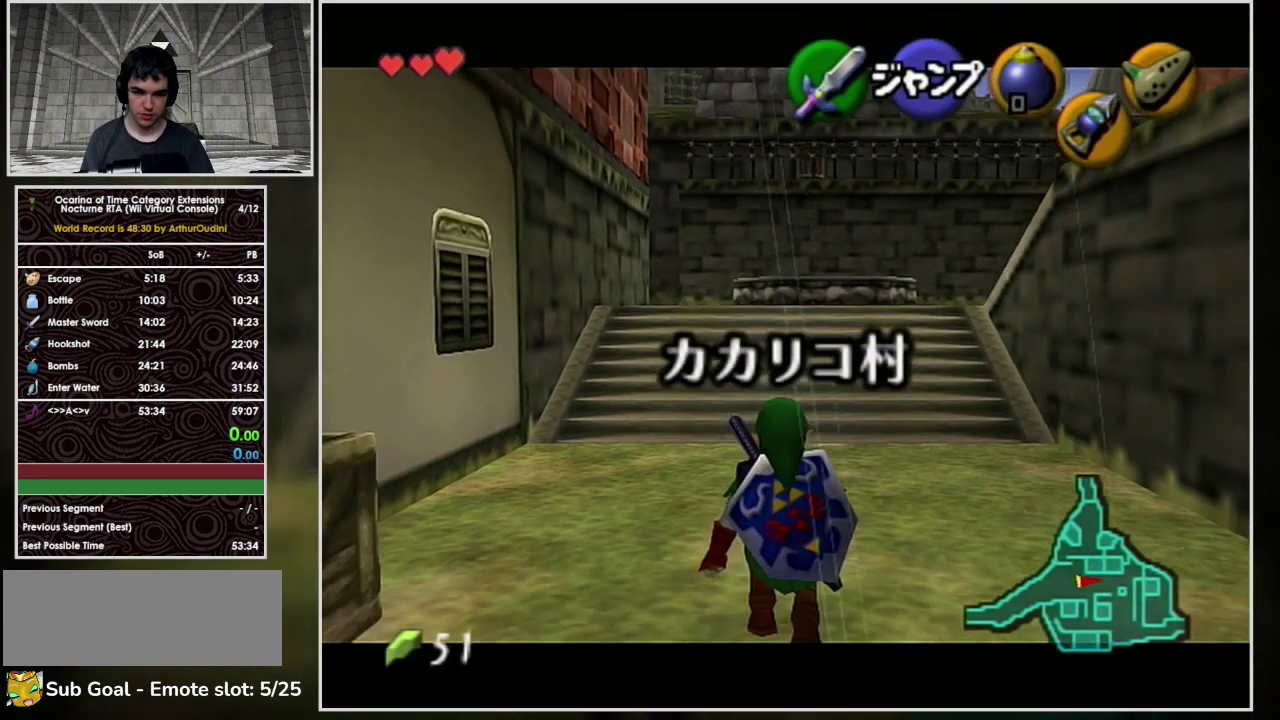
{"buttons": ["A", "L1"], "left_stick": "up", "events": [[300, "L1", "up"], [333, "A", "down"], [367, "L1", "down"], [433, "left_stick", "center"], [500, "left_stick", "up"]]}
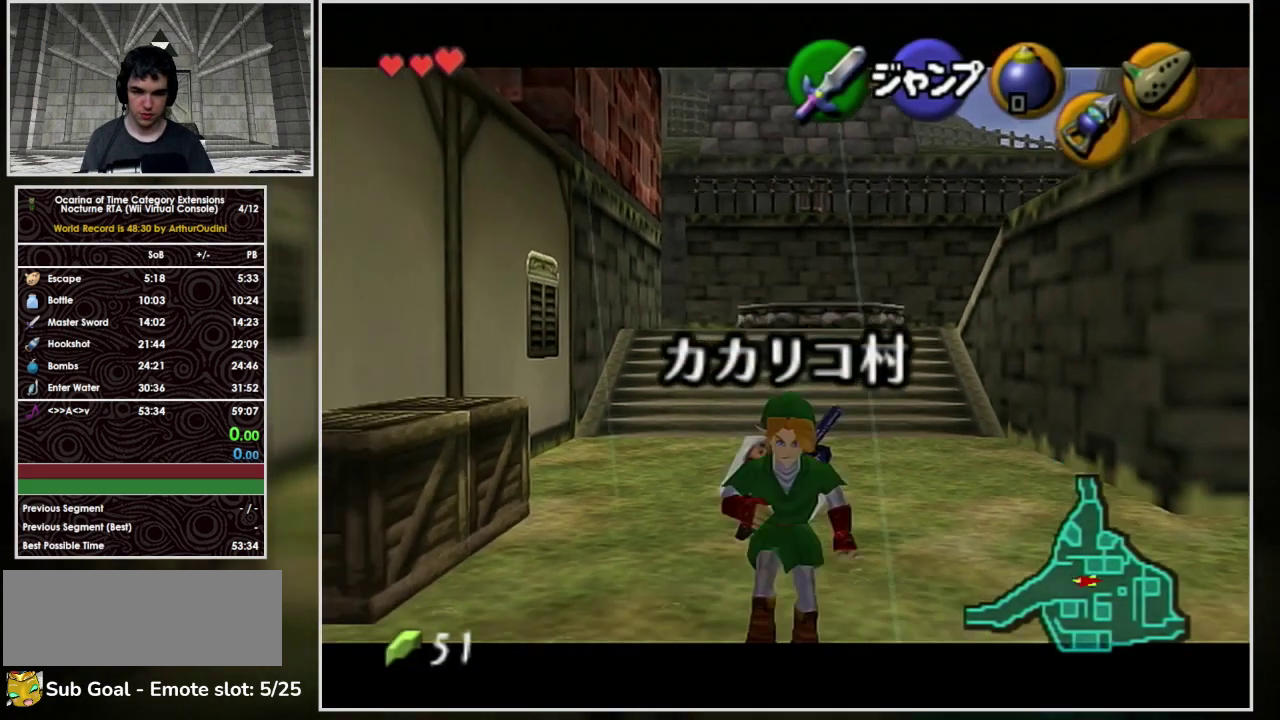
{"buttons": [], "left_stick": "up-left", "events": [[100, "L1", "up"], [400, "A", "up"], [467, "left_stick", "up-left"]]}
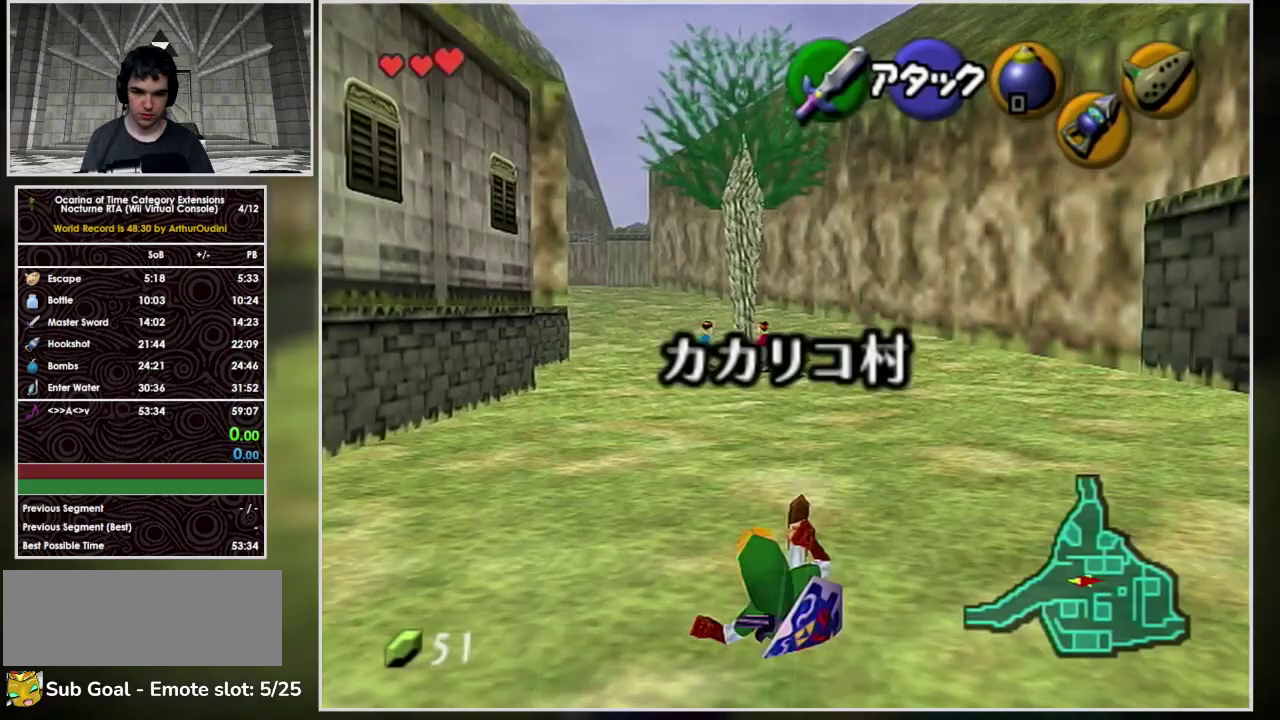
{"buttons": ["A"], "left_stick": "up-left", "events": [[167, "A", "down"]]}
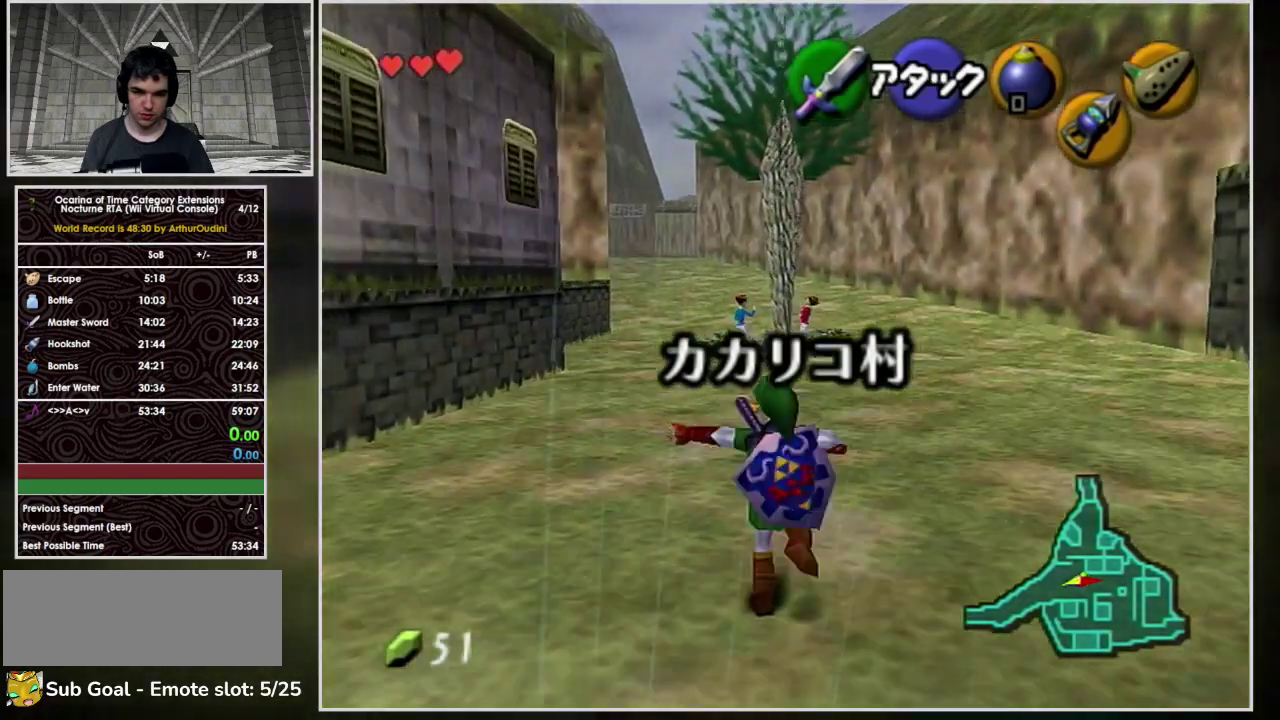
{"buttons": [], "left_stick": "up-left", "events": [[433, "A", "up"]]}
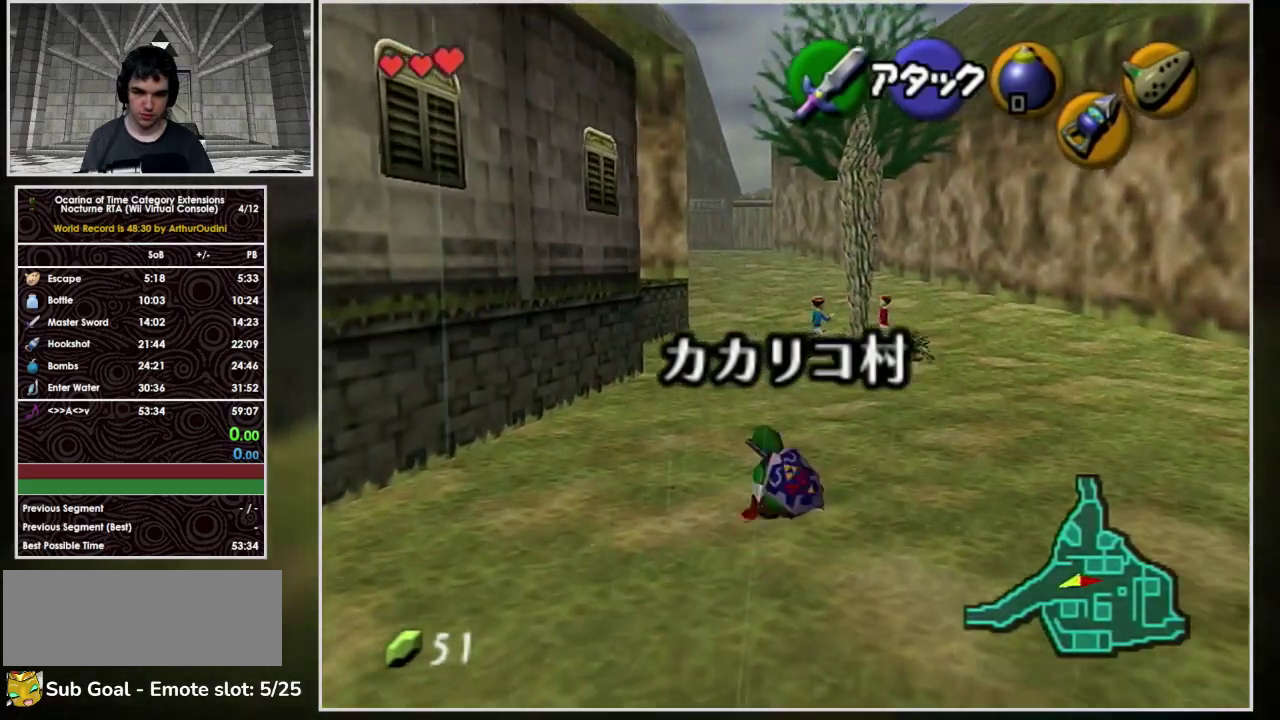
{"buttons": [], "left_stick": "center", "events": [[200, "left_stick", "up"], [467, "left_stick", "center"]]}
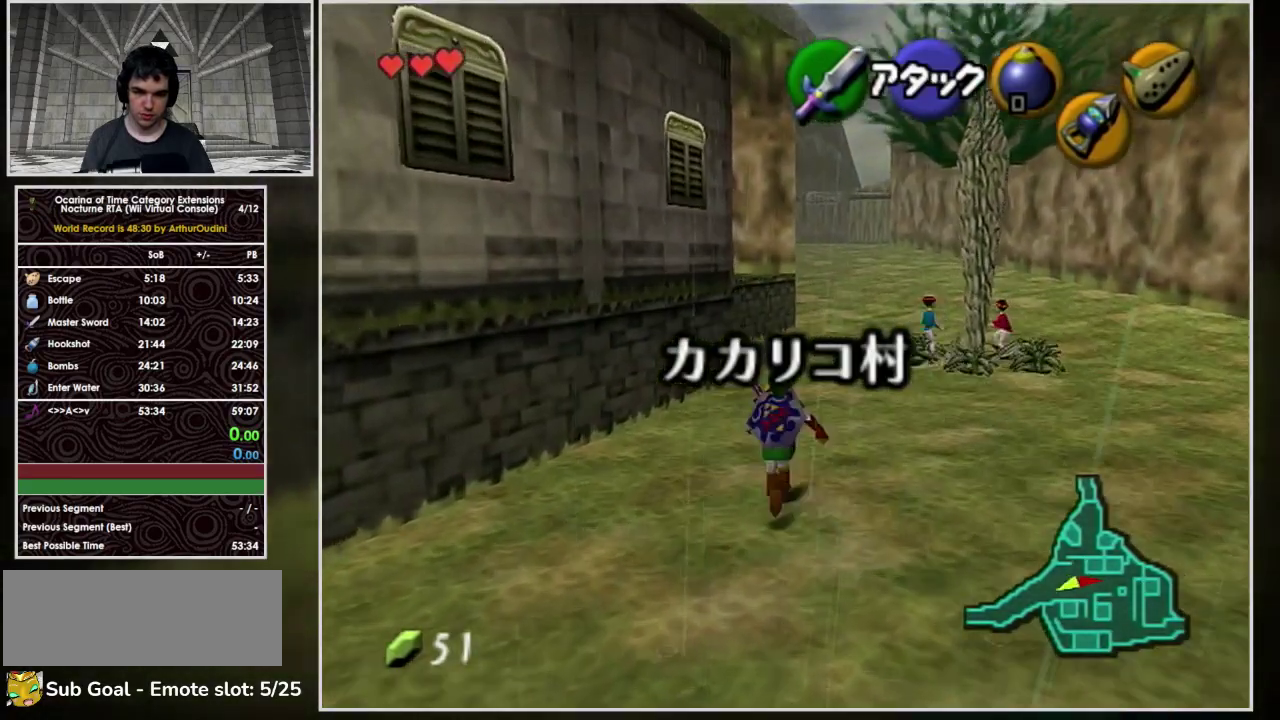
{"buttons": ["L1"], "left_stick": "down", "events": [[33, "L1", "down"], [33, "left_stick", "down"]]}
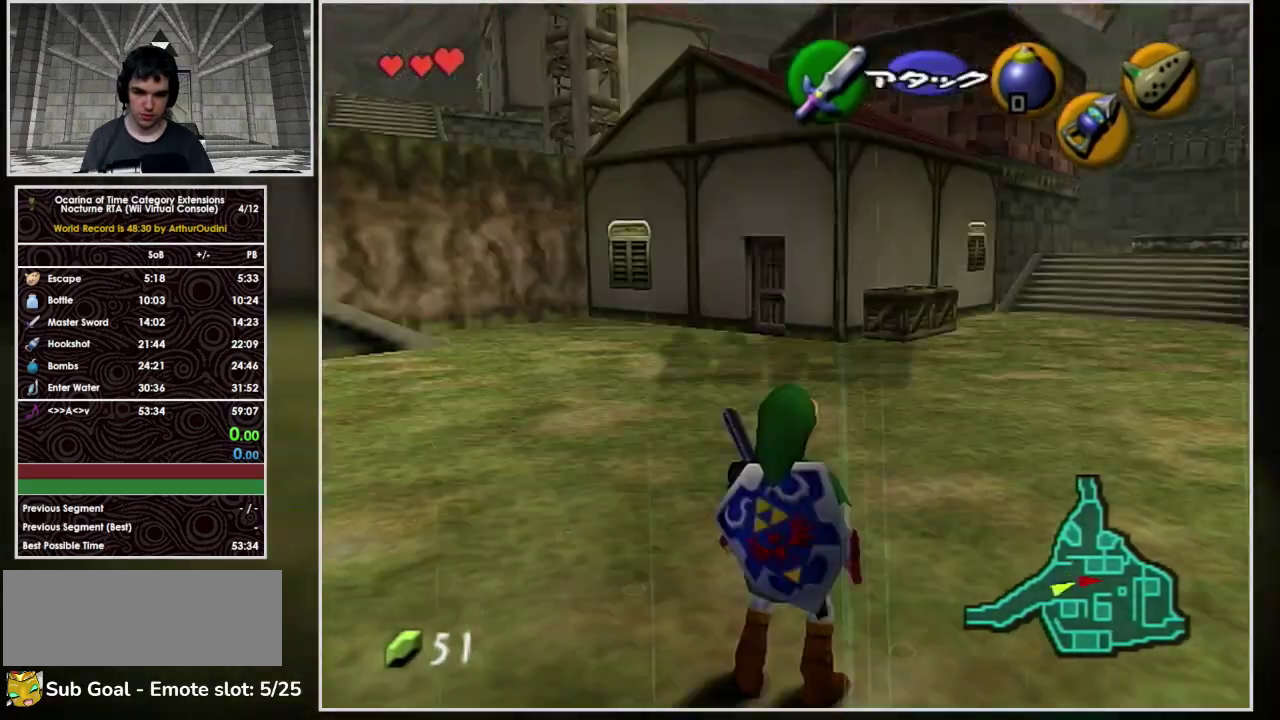
{"buttons": ["L1"], "left_stick": "down", "events": []}
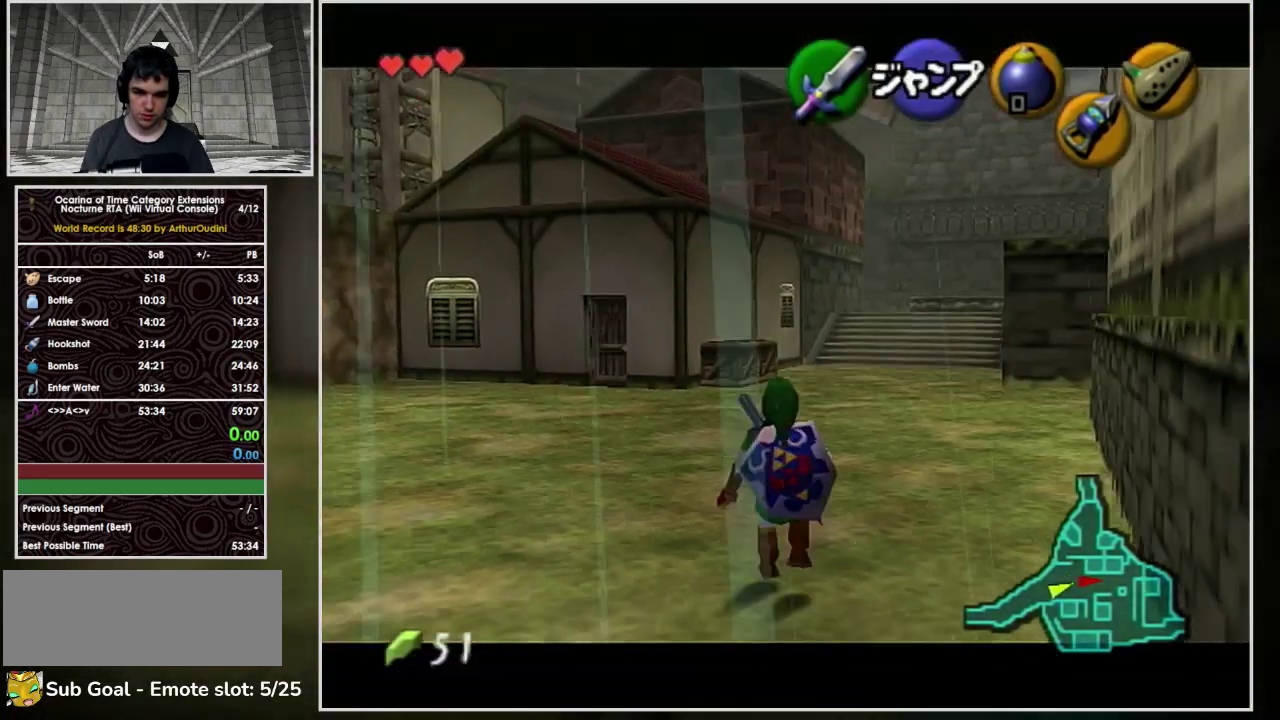
{"buttons": ["L1"], "left_stick": "down", "events": []}
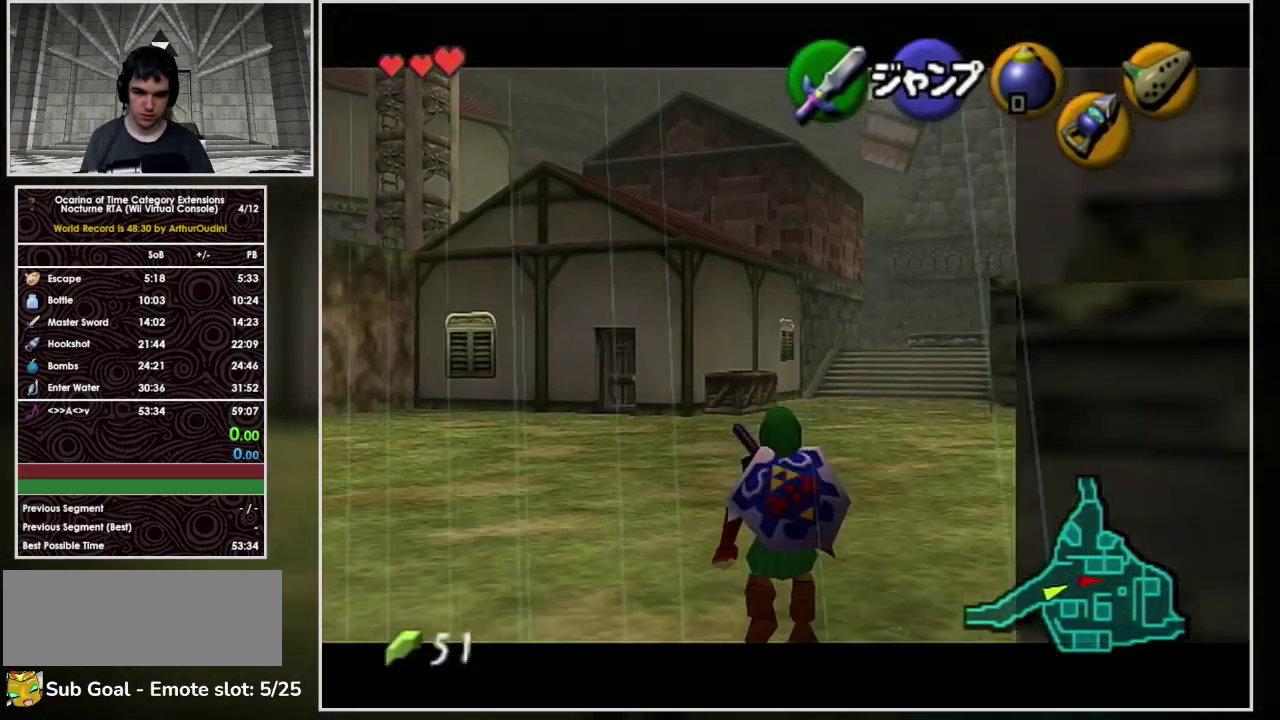
{"buttons": ["L1"], "left_stick": "down", "events": []}
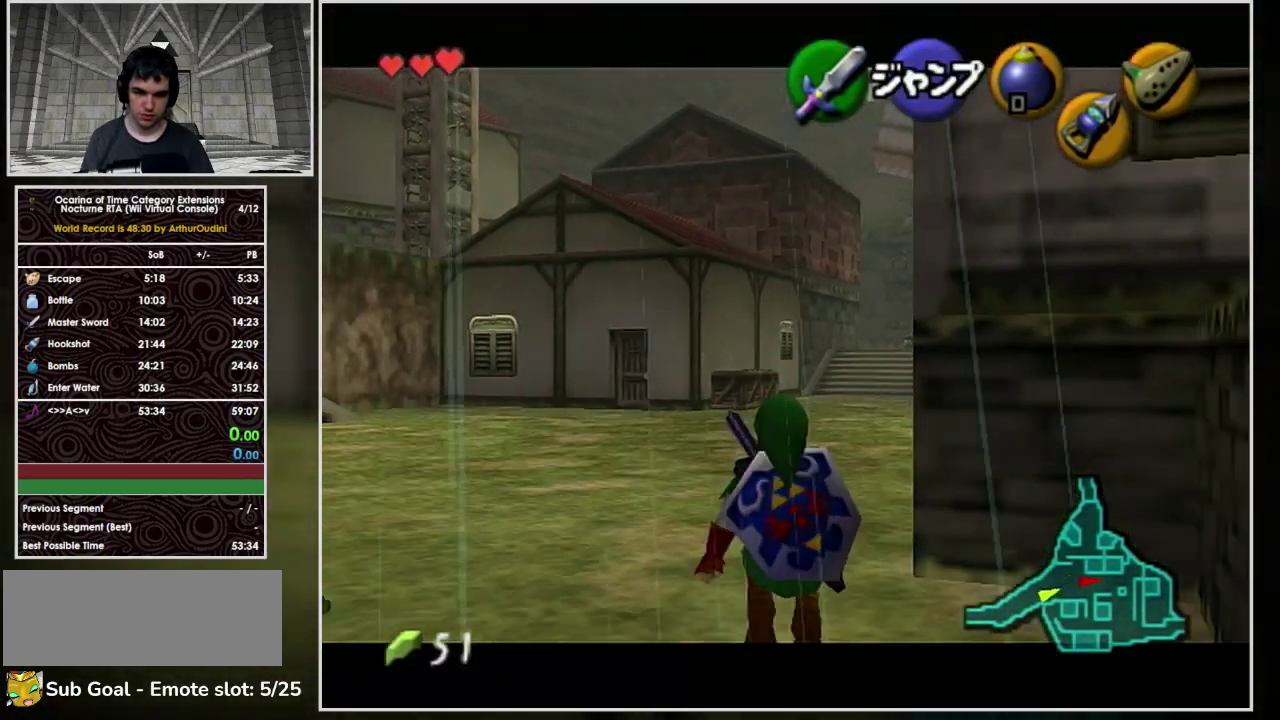
{"buttons": ["L1"], "left_stick": "down", "events": []}
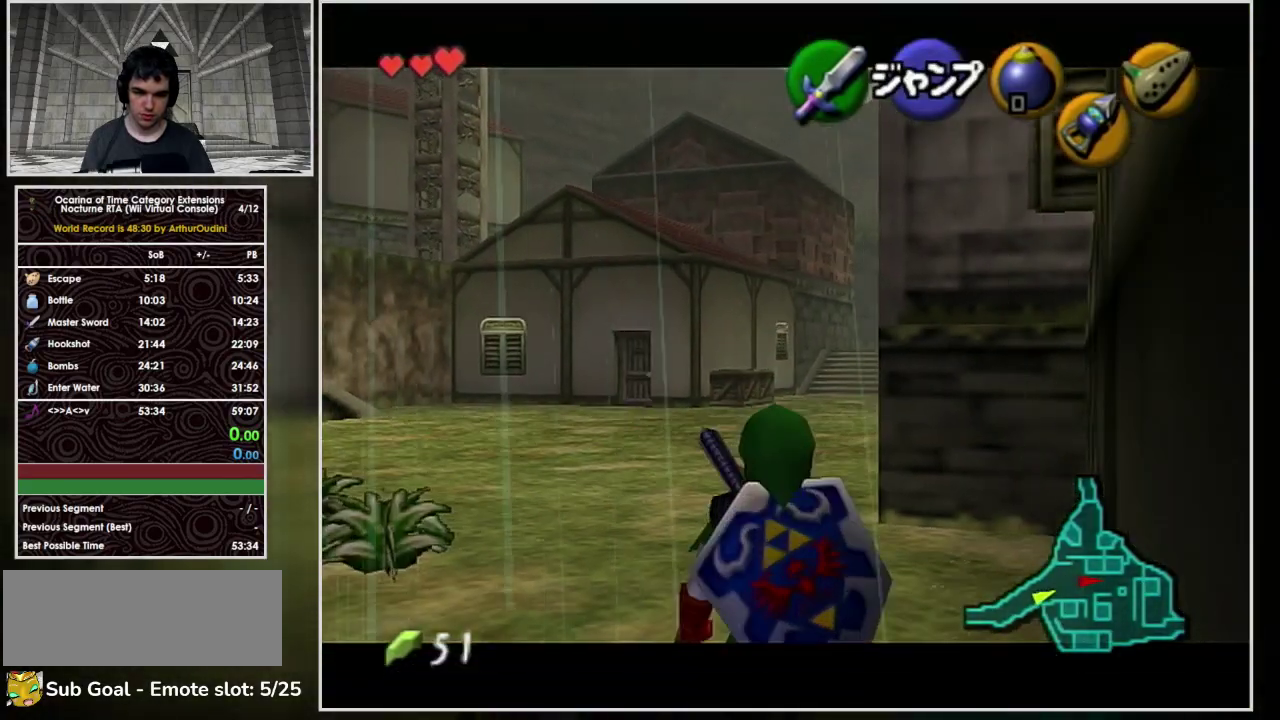
{"buttons": ["L1"], "left_stick": "down", "events": []}
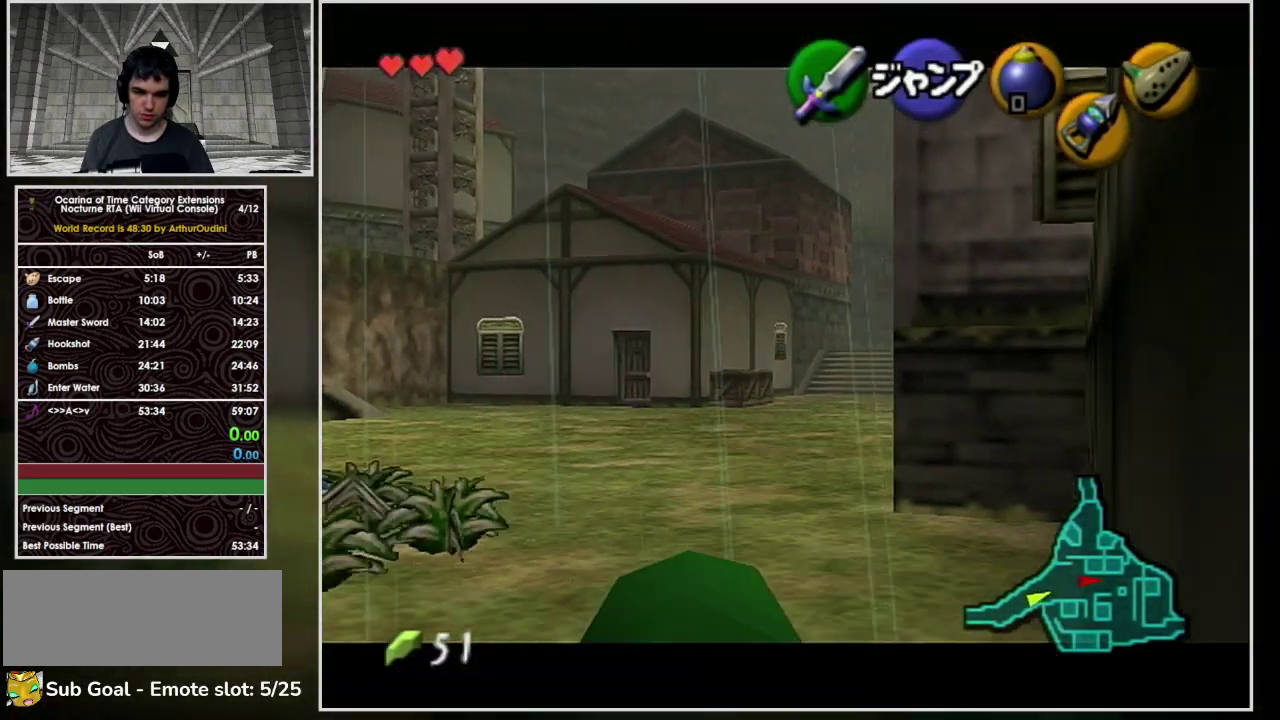
{"buttons": ["L1"], "left_stick": "down", "events": []}
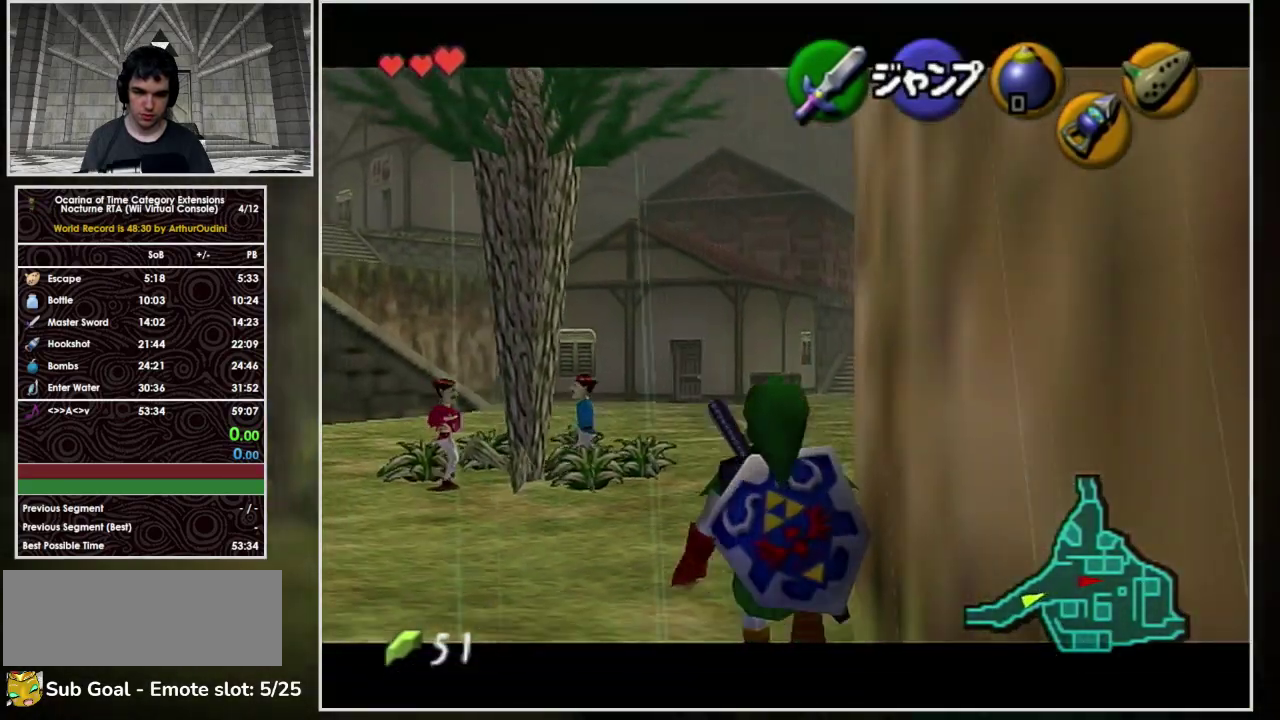
{"buttons": ["L1"], "left_stick": "down", "events": []}
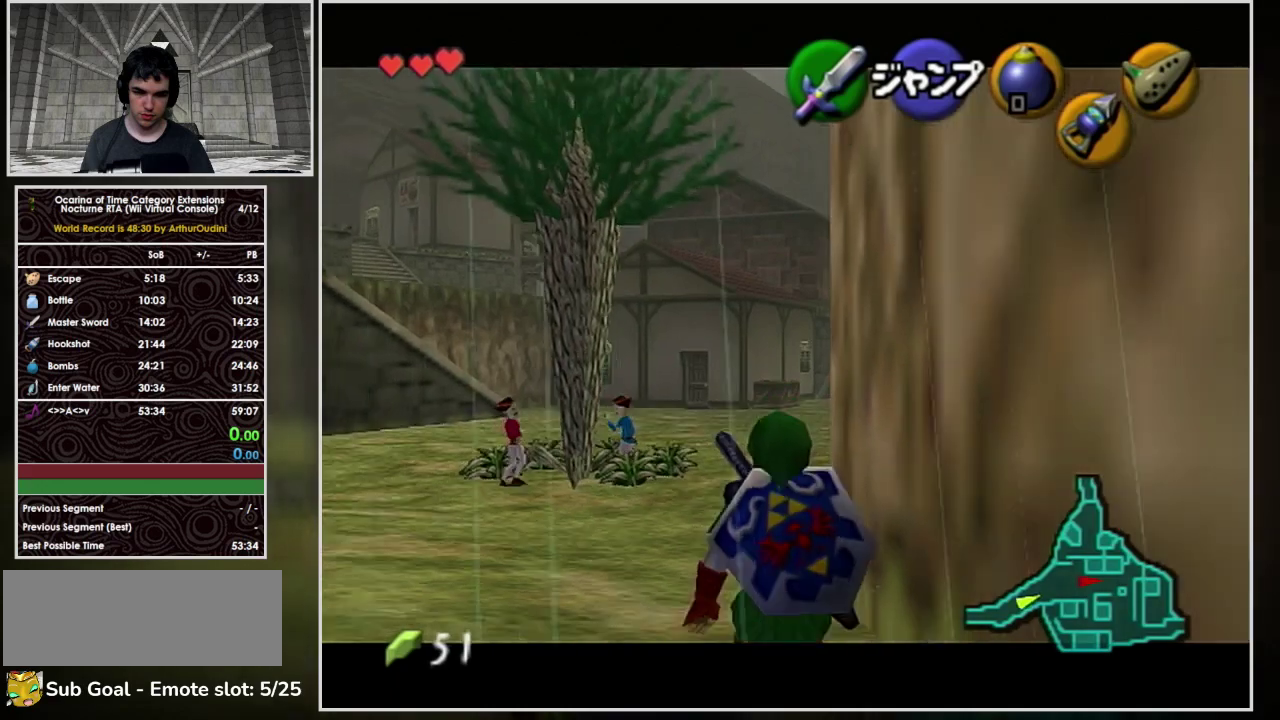
{"buttons": ["L1"], "left_stick": "down", "events": []}
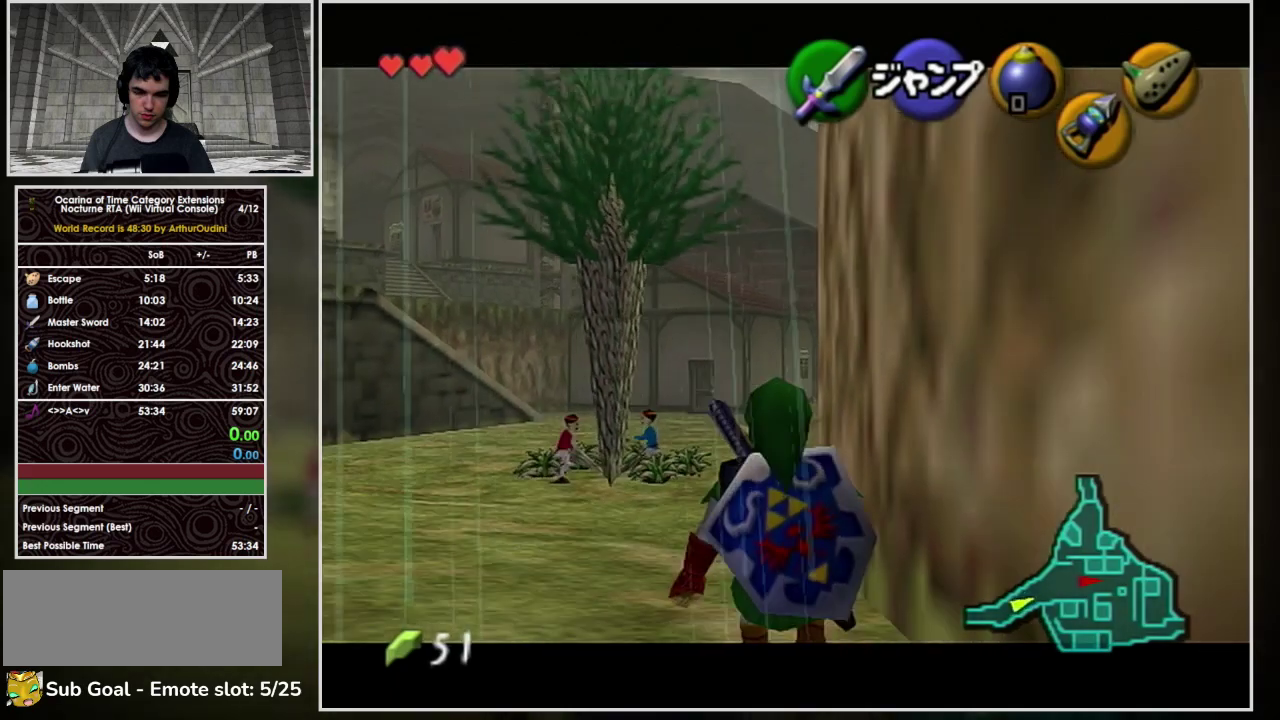
{"buttons": ["L1"], "left_stick": "down", "events": []}
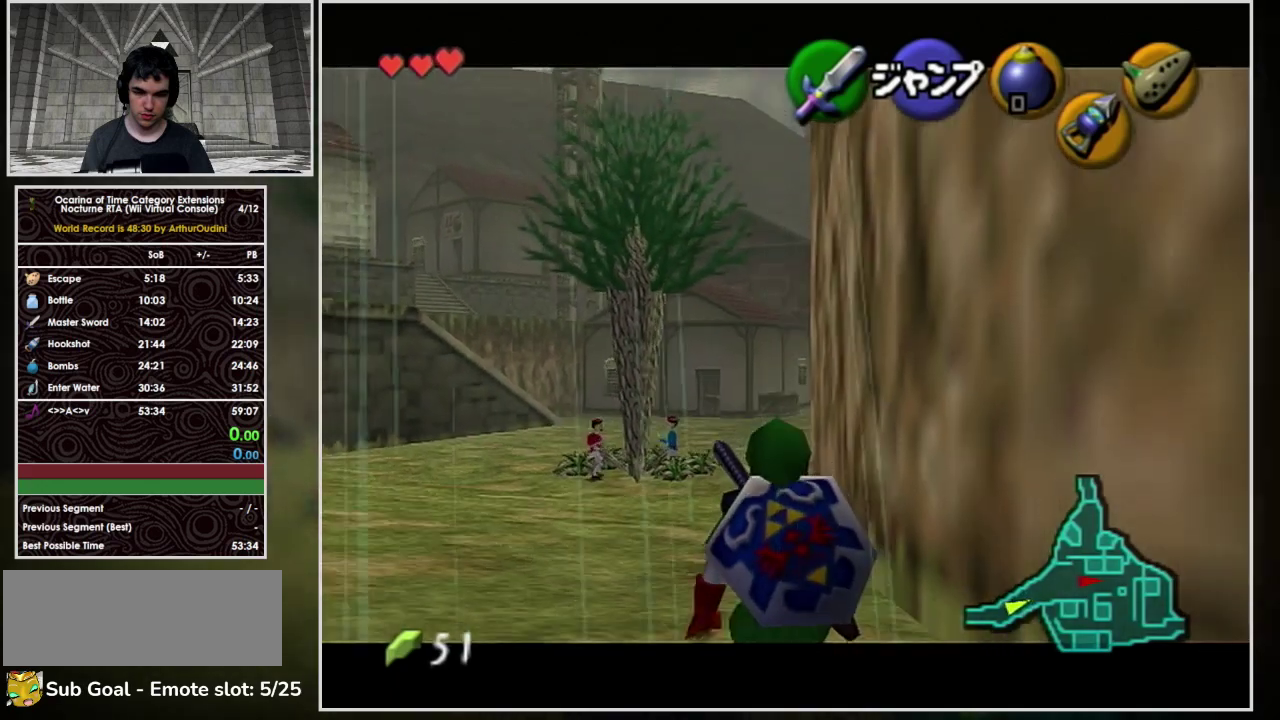
{"buttons": ["L1"], "left_stick": "down", "events": []}
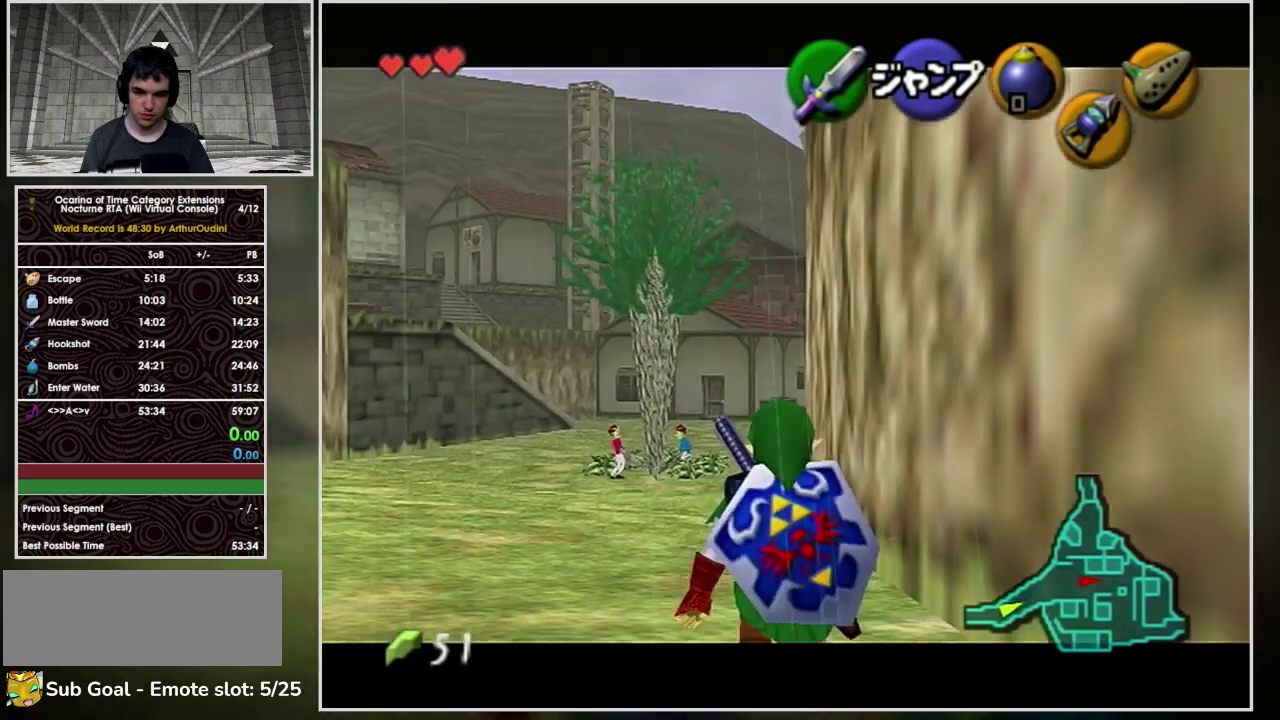
{"buttons": ["L1"], "left_stick": "down", "events": []}
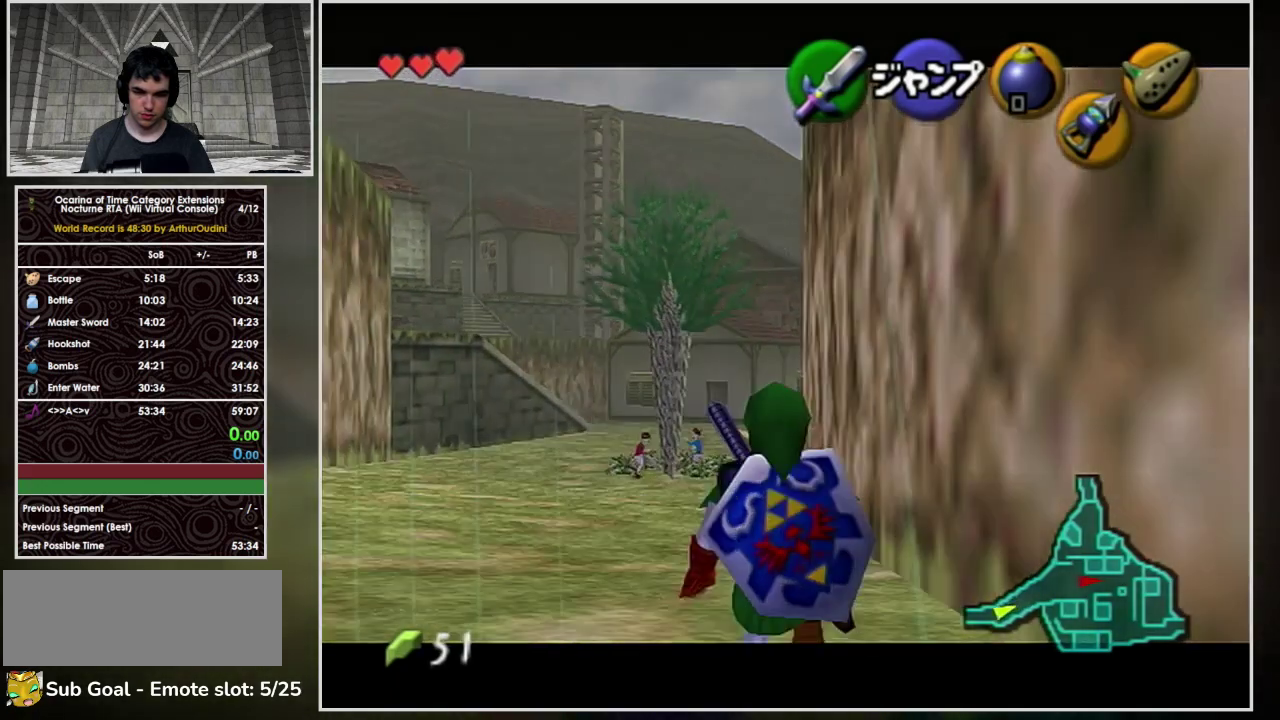
{"buttons": ["L1"], "left_stick": "down", "events": []}
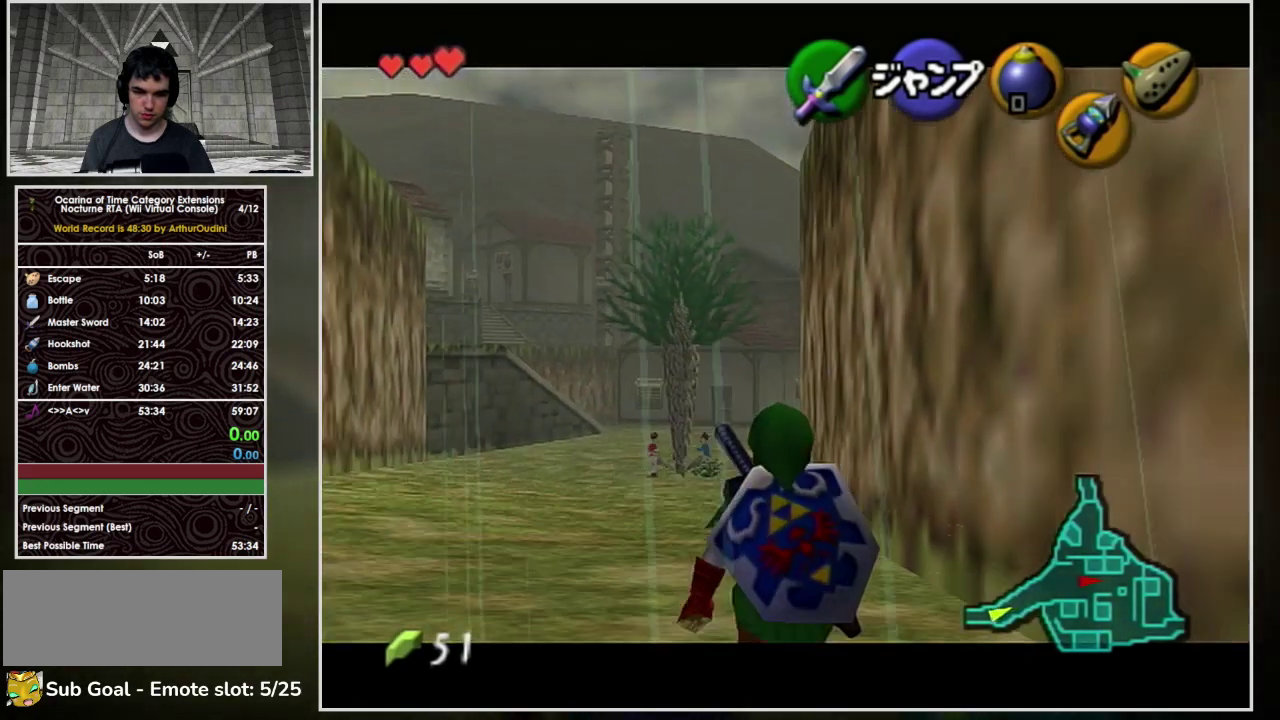
{"buttons": ["L1"], "left_stick": "down", "events": []}
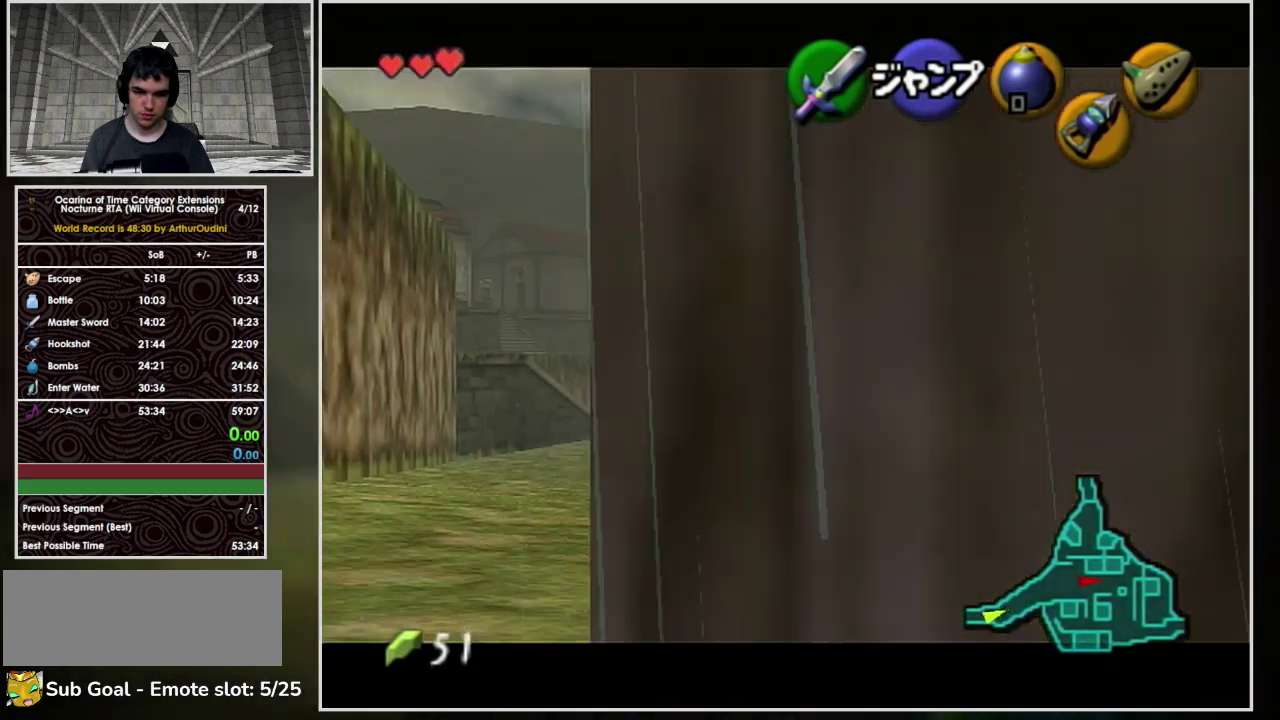
{"buttons": ["A", "L1"], "left_stick": "down-left", "events": [[267, "left_stick", "down-left"], [367, "A", "down"], [400, "left_stick", "left"], [467, "left_stick", "down-left"]]}
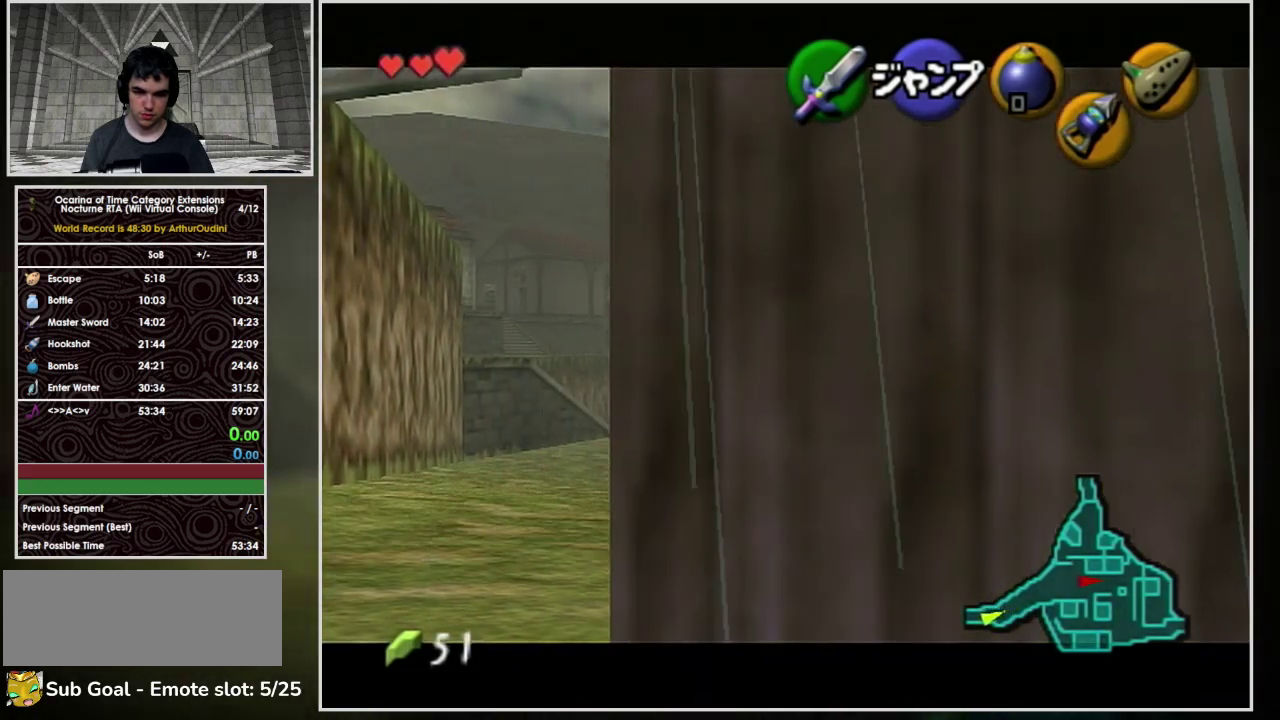
{"buttons": ["L1"], "left_stick": "down-left", "events": [[33, "A", "up"]]}
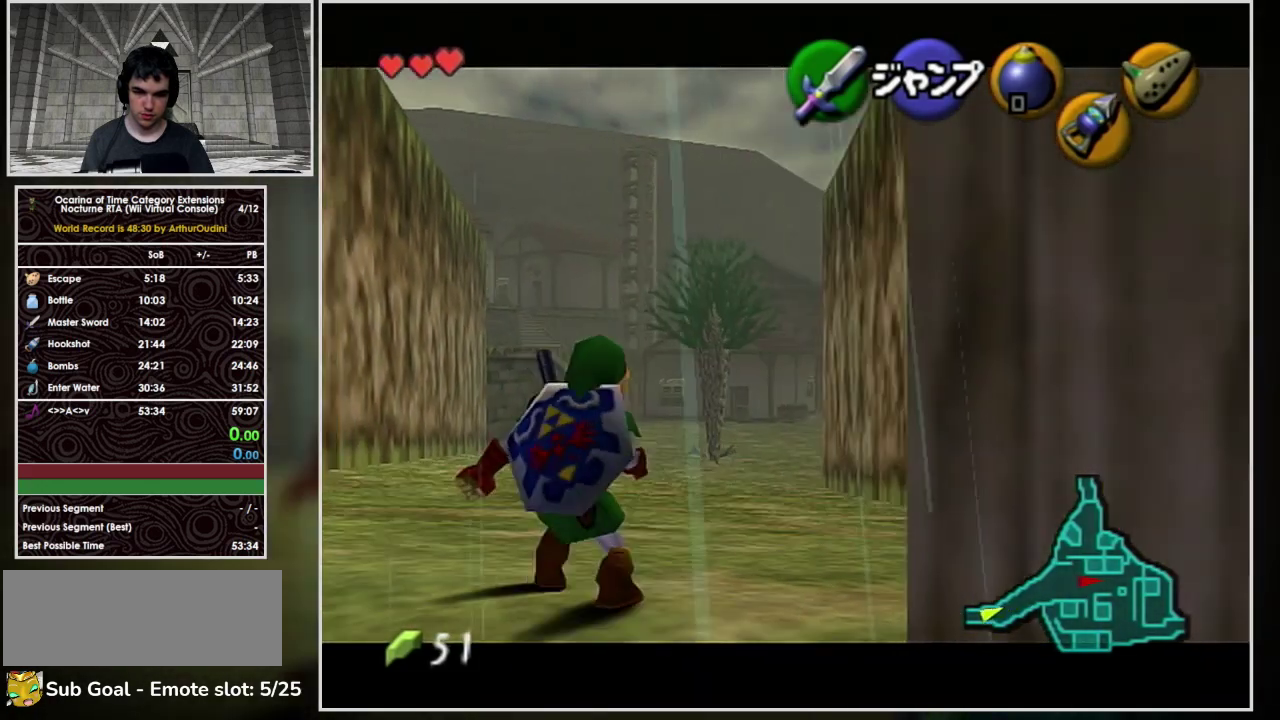
{"buttons": ["L1"], "left_stick": "down", "events": [[400, "left_stick", "down"]]}
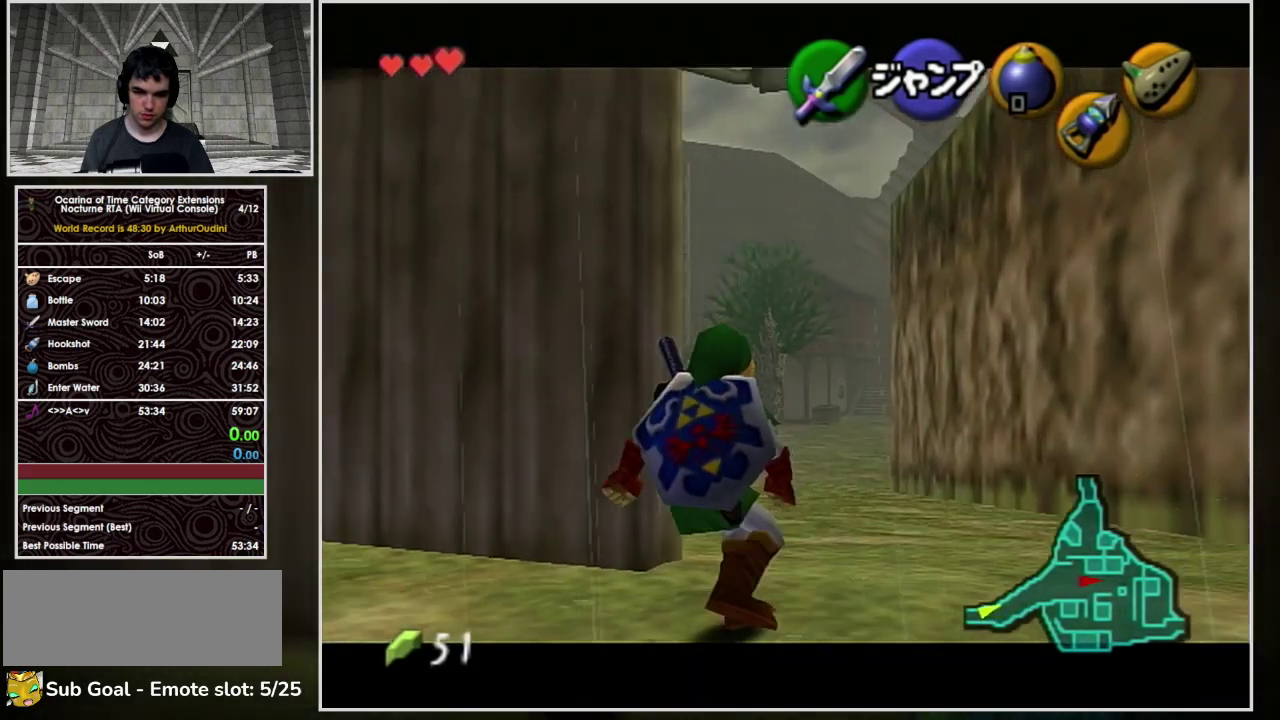
{"buttons": [], "left_stick": "up-left", "events": [[33, "left_stick", "down-left"], [100, "L1", "up"], [100, "left_stick", "center"], [367, "left_stick", "up-left"]]}